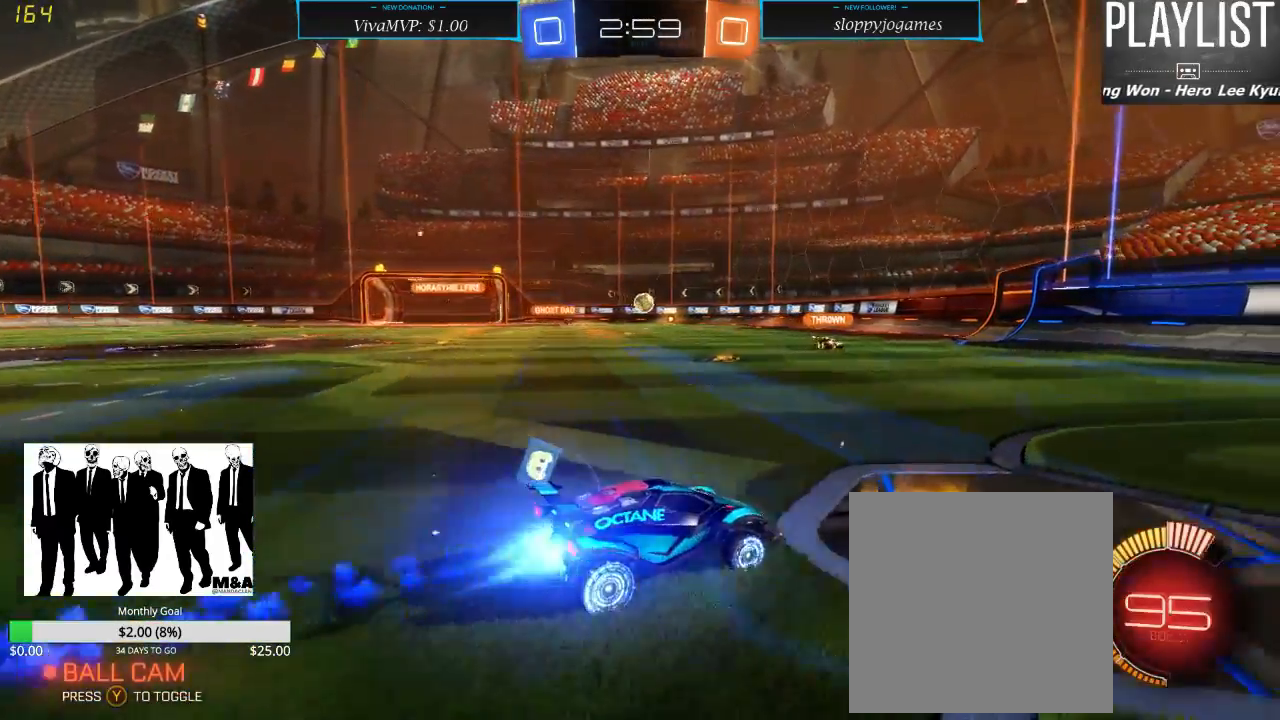
Gameplay with a controller (Xbox layout); each line is a JSON object with the inputs held at the frame after it (dt_ms = milliseconds from this image to that frame). "events" lists button and stick changes between this image and that frame as [ms after this image, input, new state], when the widget could be followed in between. Not read: L3 R3.
{"dt_ms": 500, "buttons": ["R2"], "left_stick": "center", "right_stick": "center", "events": [[83, "R1", "up"], [183, "left_stick", "right"], [417, "left_stick", "center"]]}
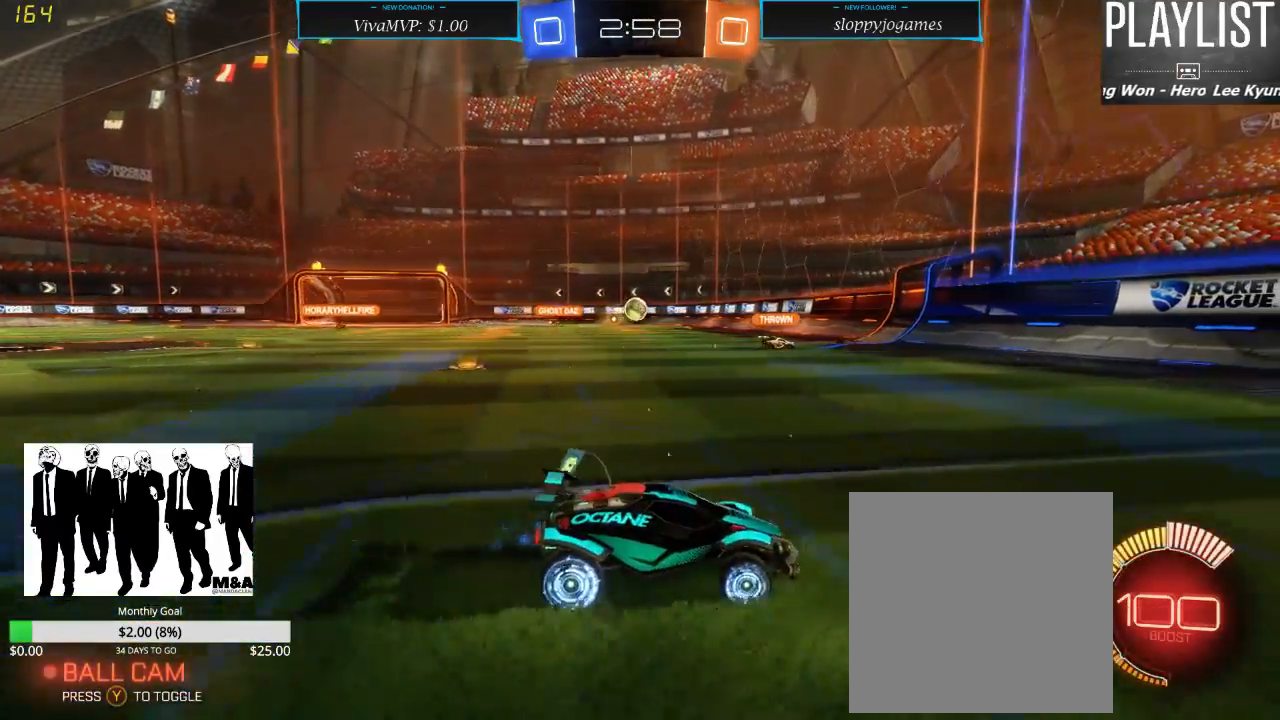
{"dt_ms": 500, "buttons": ["R2"], "left_stick": "left", "right_stick": "center", "events": [[83, "left_stick", "left"]]}
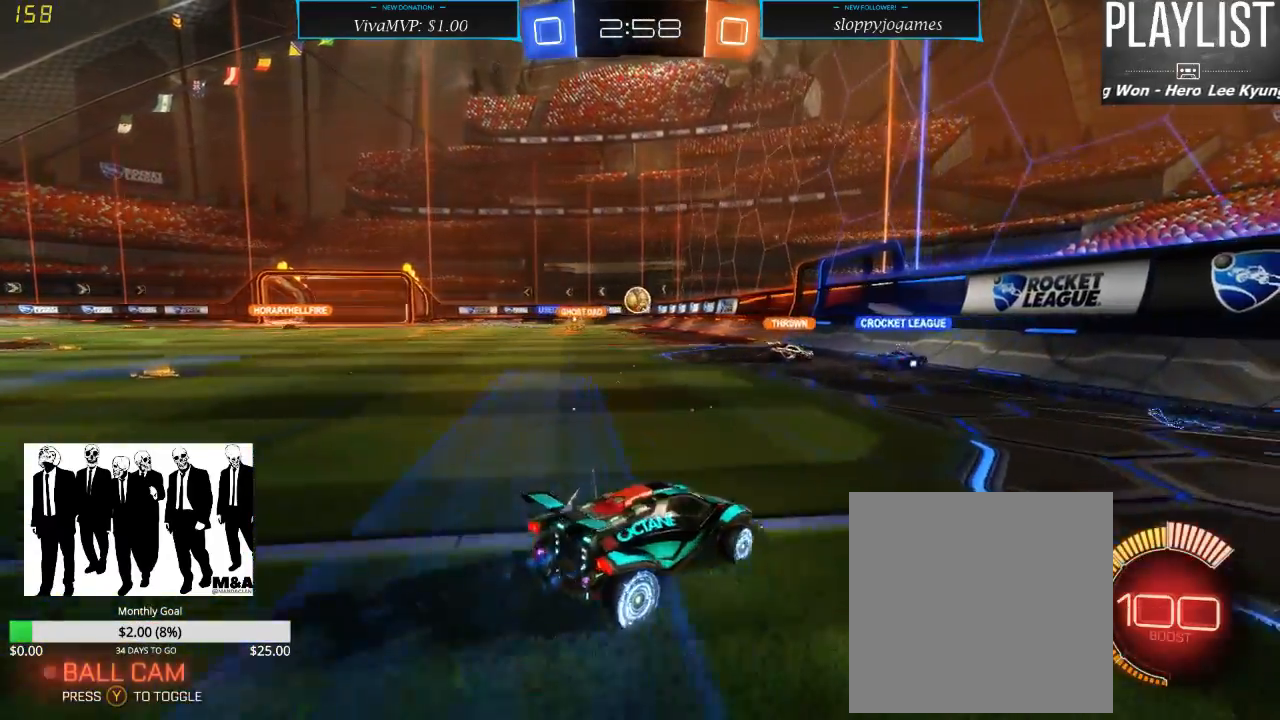
{"dt_ms": 1000, "buttons": ["R2"], "left_stick": "center", "right_stick": "center", "events": [[50, "X", "down"], [150, "L2", "down"], [150, "X", "up"], [150, "left_stick", "center"], [450, "L2", "up"], [583, "left_stick", "left"], [917, "left_stick", "center"]]}
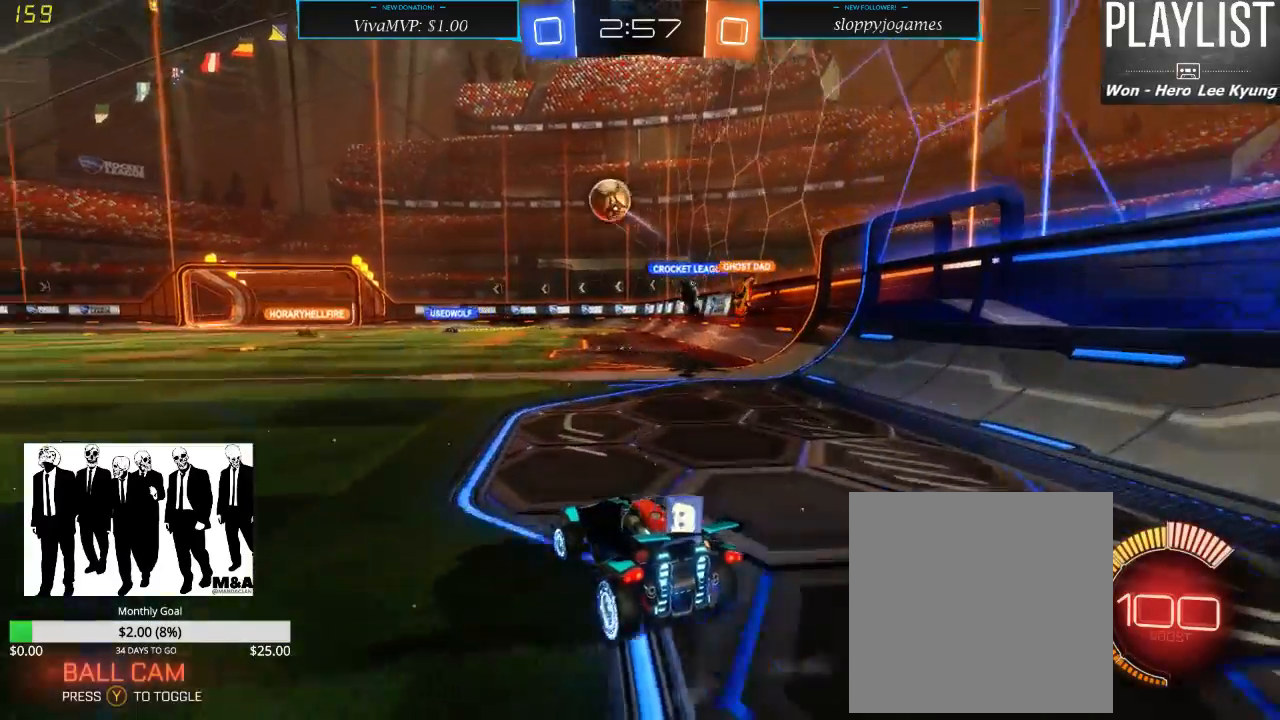
{"dt_ms": 500, "buttons": ["R2"], "left_stick": "center", "right_stick": "center", "events": [[150, "left_stick", "left"], [500, "left_stick", "center"]]}
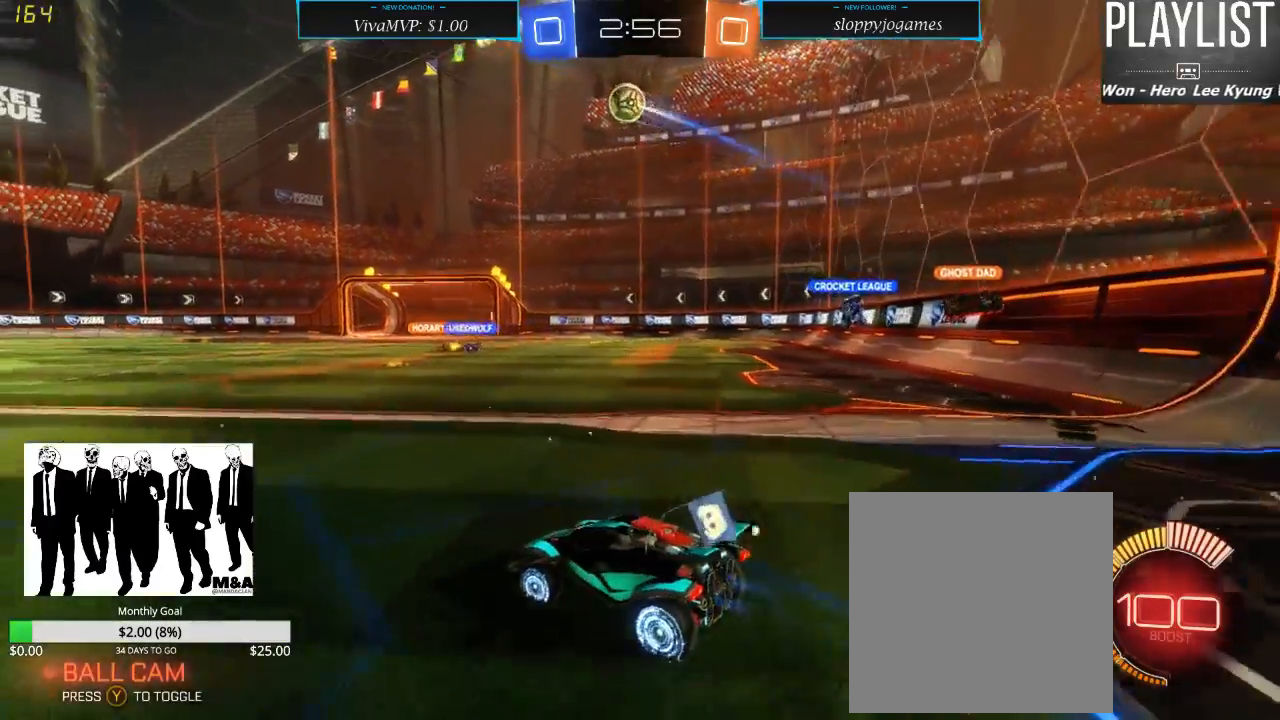
{"dt_ms": 500, "buttons": ["A", "R2"], "left_stick": "up", "right_stick": "center", "events": [[167, "R1", "down"], [383, "R1", "up"], [417, "left_stick", "up"], [500, "A", "down"]]}
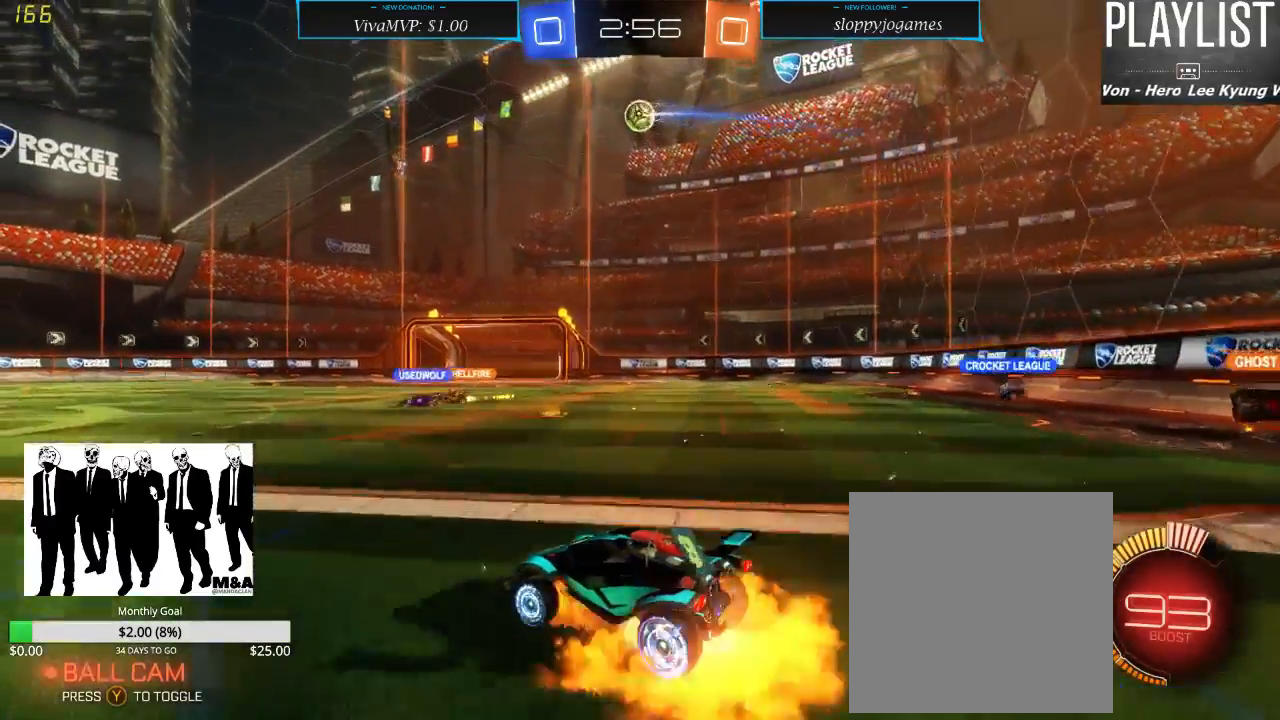
{"dt_ms": 500, "buttons": ["R2"], "left_stick": "center", "right_stick": "center", "events": [[50, "A", "up"], [117, "A", "down"], [200, "A", "up"], [367, "left_stick", "center"]]}
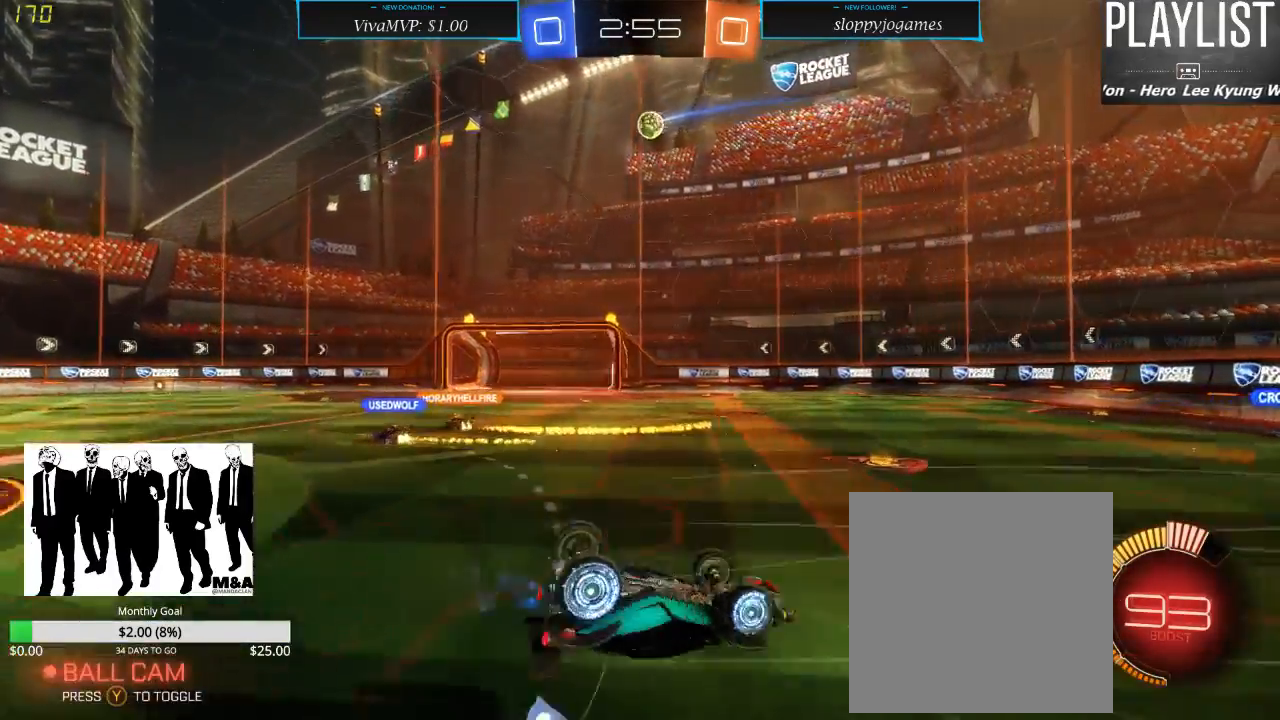
{"dt_ms": 500, "buttons": ["R2"], "left_stick": "center", "right_stick": "center", "events": []}
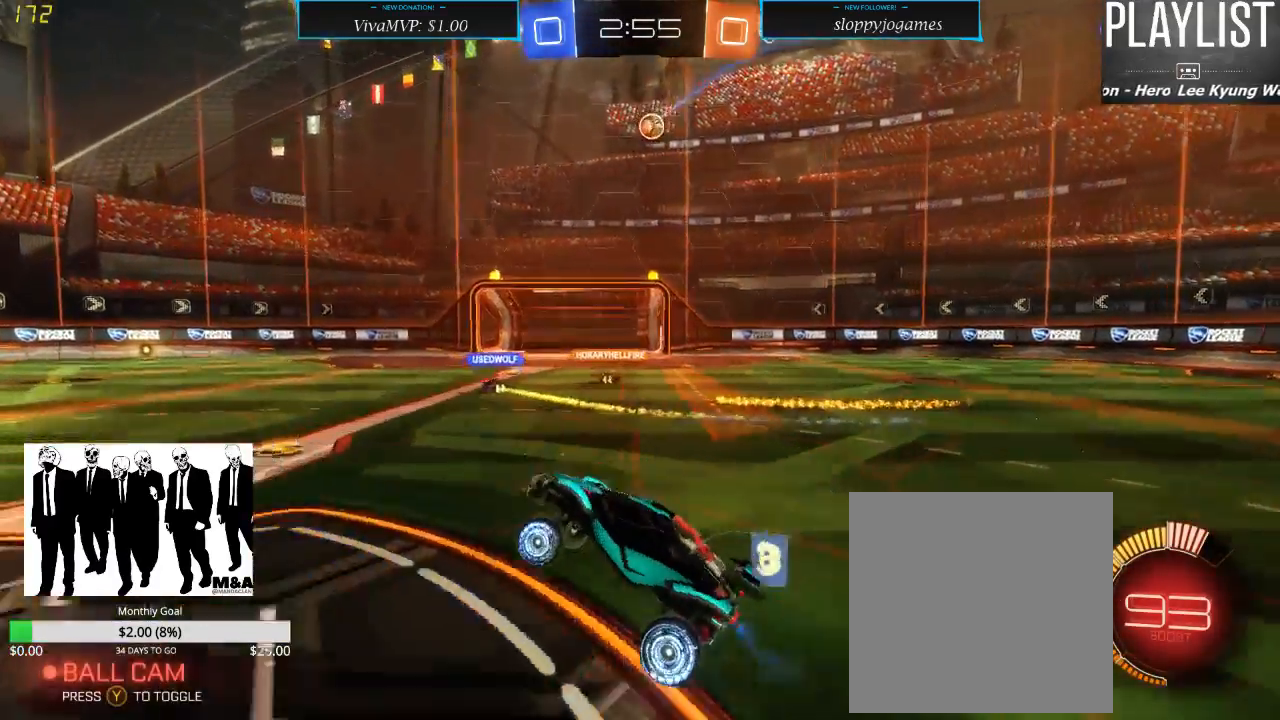
{"dt_ms": 500, "buttons": ["R2"], "left_stick": "down-left", "right_stick": "center", "events": [[283, "left_stick", "down-left"]]}
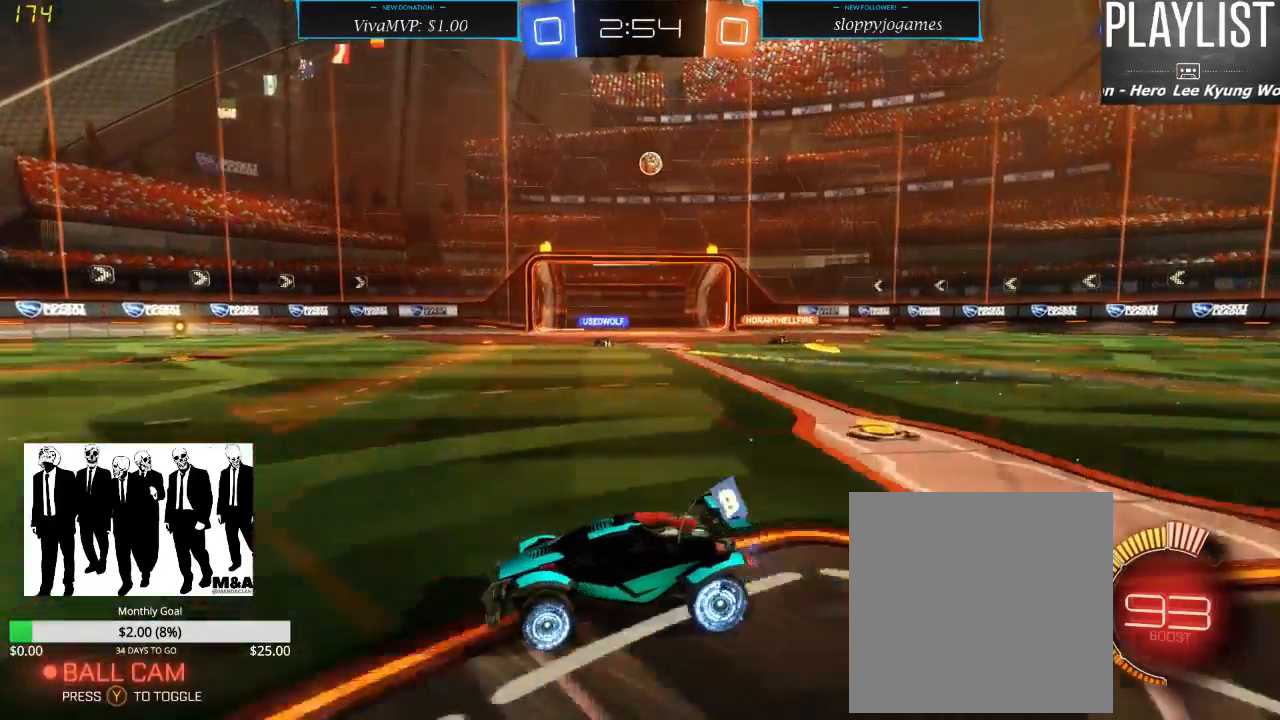
{"dt_ms": 500, "buttons": ["R2"], "left_stick": "right", "right_stick": "center", "events": [[117, "left_stick", "center"], [217, "left_stick", "right"], [283, "X", "down"], [467, "X", "up"]]}
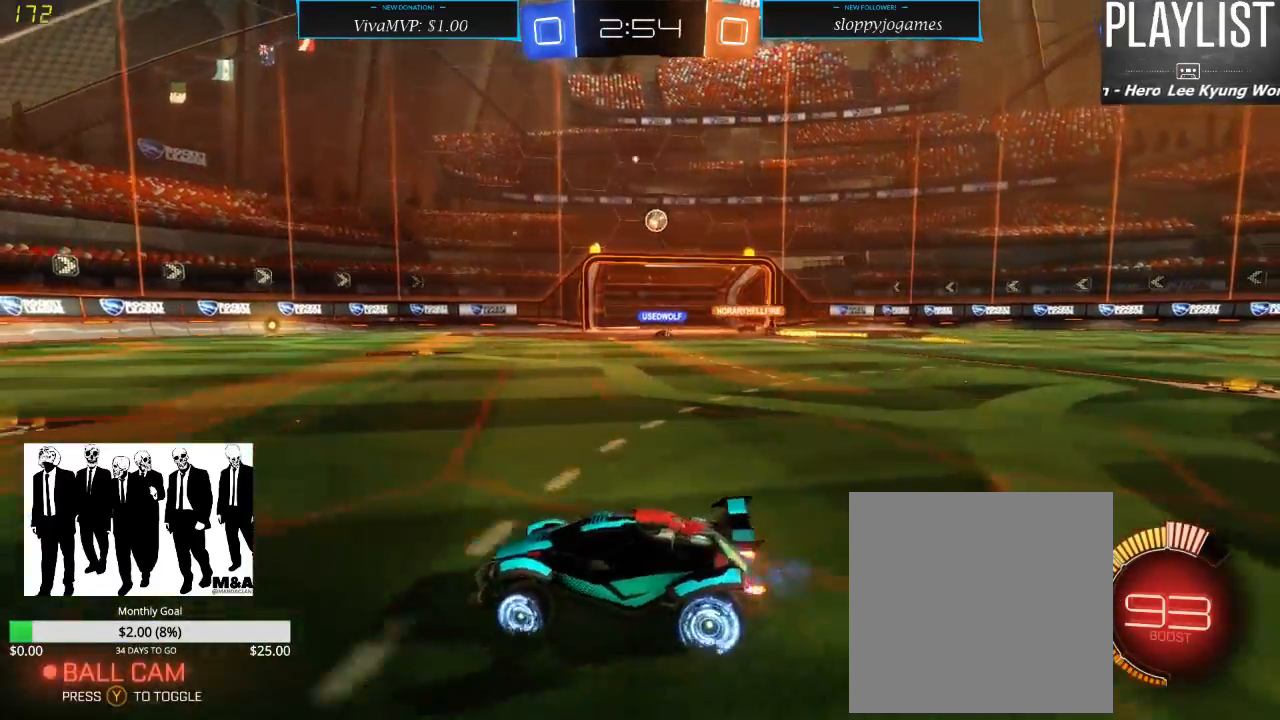
{"dt_ms": 500, "buttons": ["L2"], "left_stick": "center", "right_stick": "center", "events": [[417, "L2", "down"], [417, "left_stick", "center"], [450, "R2", "up"]]}
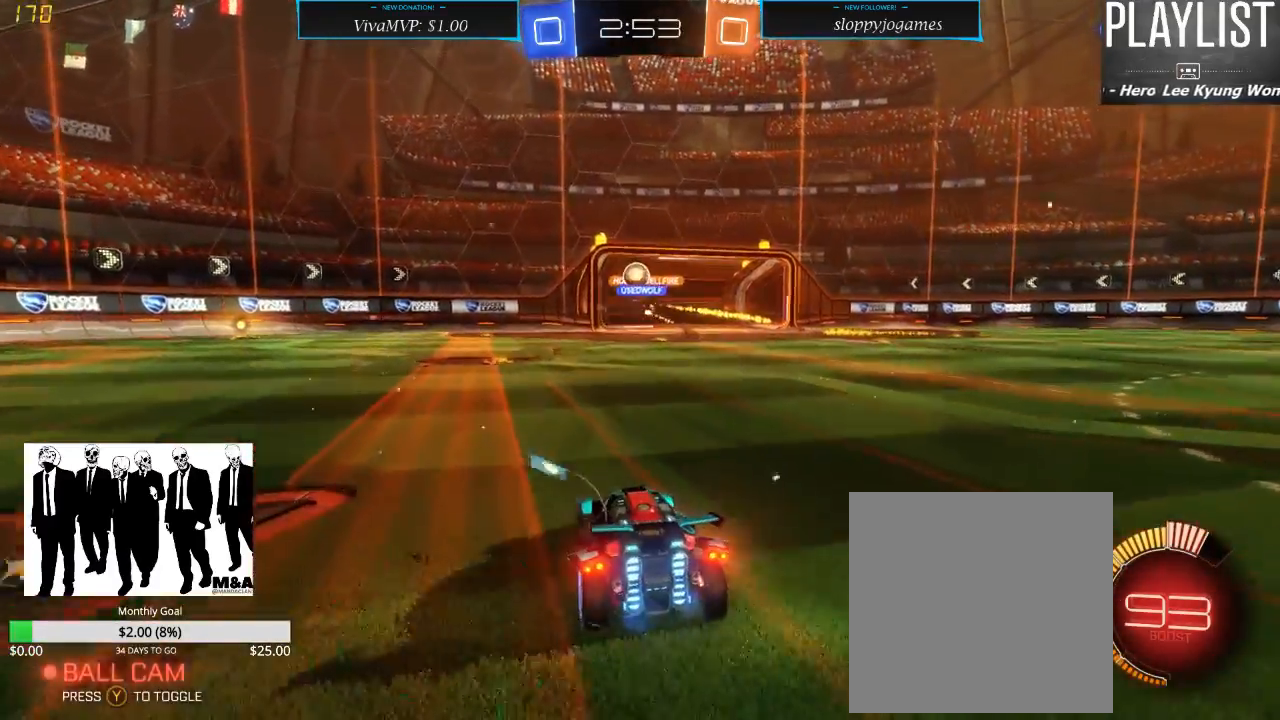
{"dt_ms": 500, "buttons": ["R2"], "left_stick": "left", "right_stick": "center", "events": [[117, "L2", "up"], [117, "R2", "down"], [283, "left_stick", "left"]]}
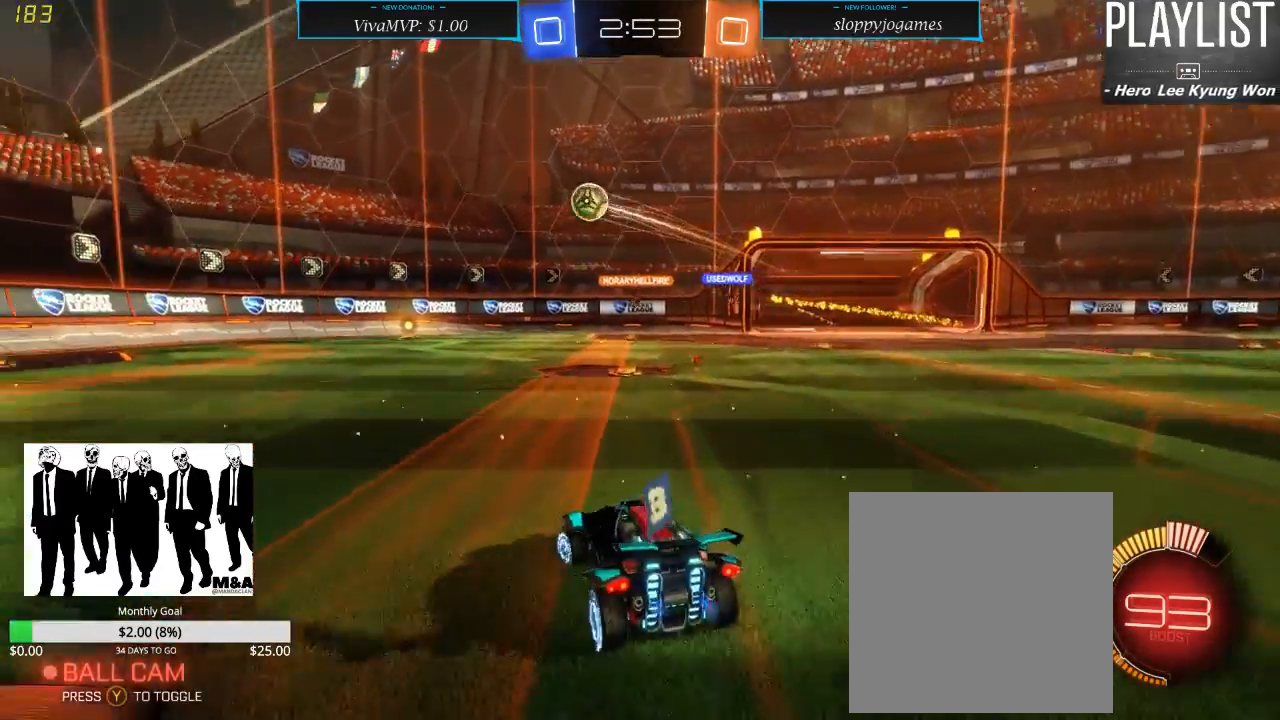
{"dt_ms": 500, "buttons": ["R2"], "left_stick": "down-left", "right_stick": "center", "events": [[267, "X", "down"], [400, "X", "up"], [433, "left_stick", "down-left"]]}
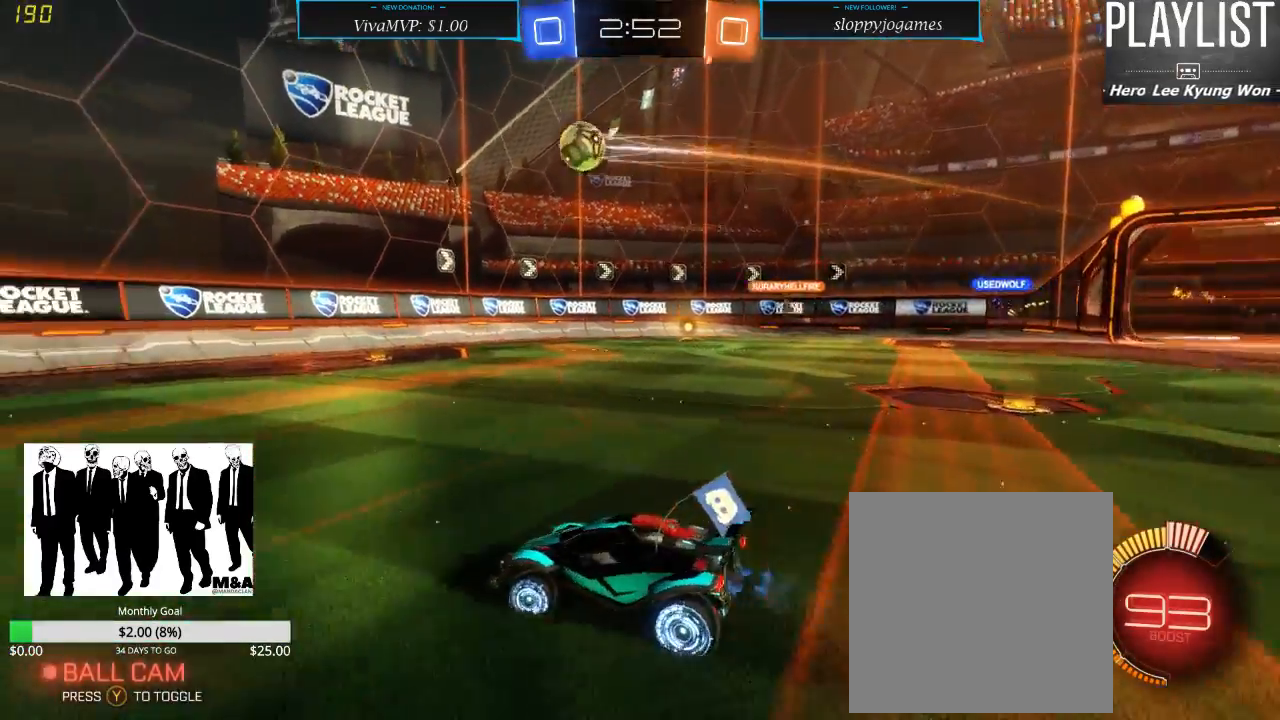
{"dt_ms": 500, "buttons": ["R2"], "left_stick": "center", "right_stick": "center", "events": [[33, "L2", "down"], [67, "R2", "up"], [100, "left_stick", "right"], [233, "left_stick", "center"], [267, "R2", "down"], [300, "L2", "up"]]}
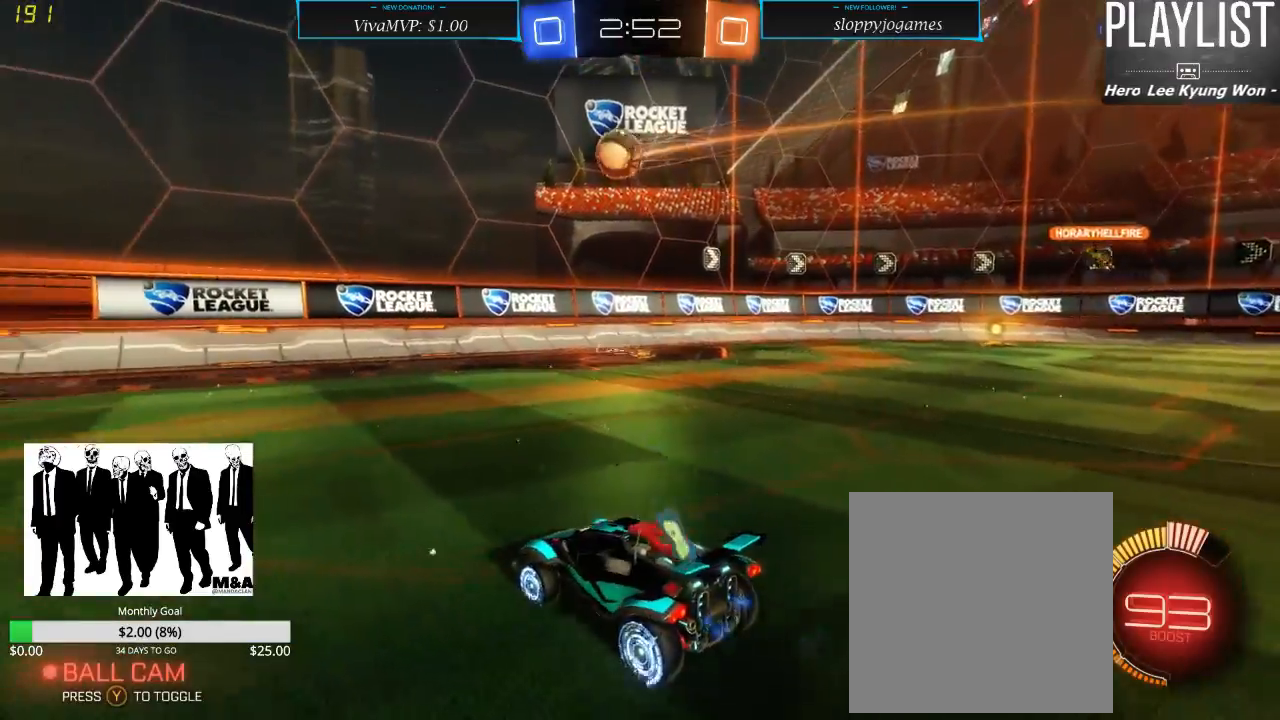
{"dt_ms": 500, "buttons": ["R1", "R2"], "left_stick": "down-right", "right_stick": "center", "events": [[200, "left_stick", "right"], [367, "left_stick", "down-right"], [500, "R1", "down"]]}
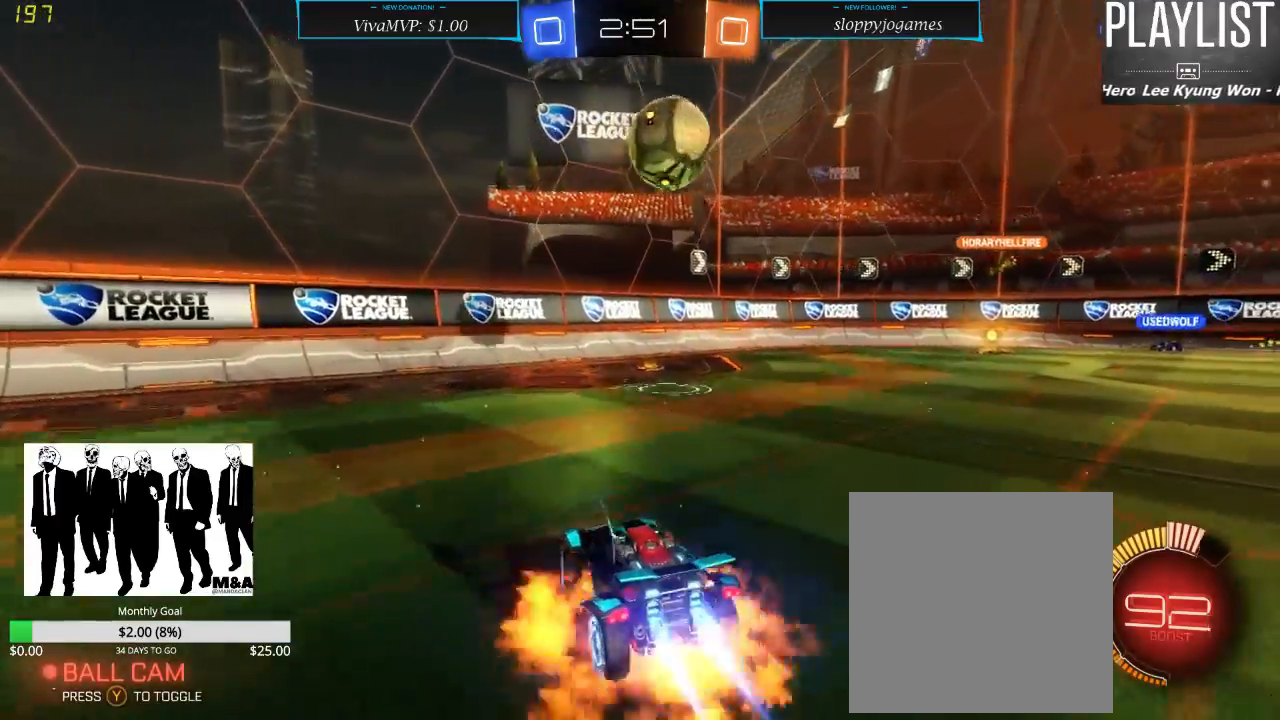
{"dt_ms": 500, "buttons": ["R2"], "left_stick": "right", "right_stick": "center", "events": [[33, "A", "down"], [100, "left_stick", "right"], [133, "A", "up"], [233, "A", "down"], [367, "A", "up"], [433, "R1", "up"]]}
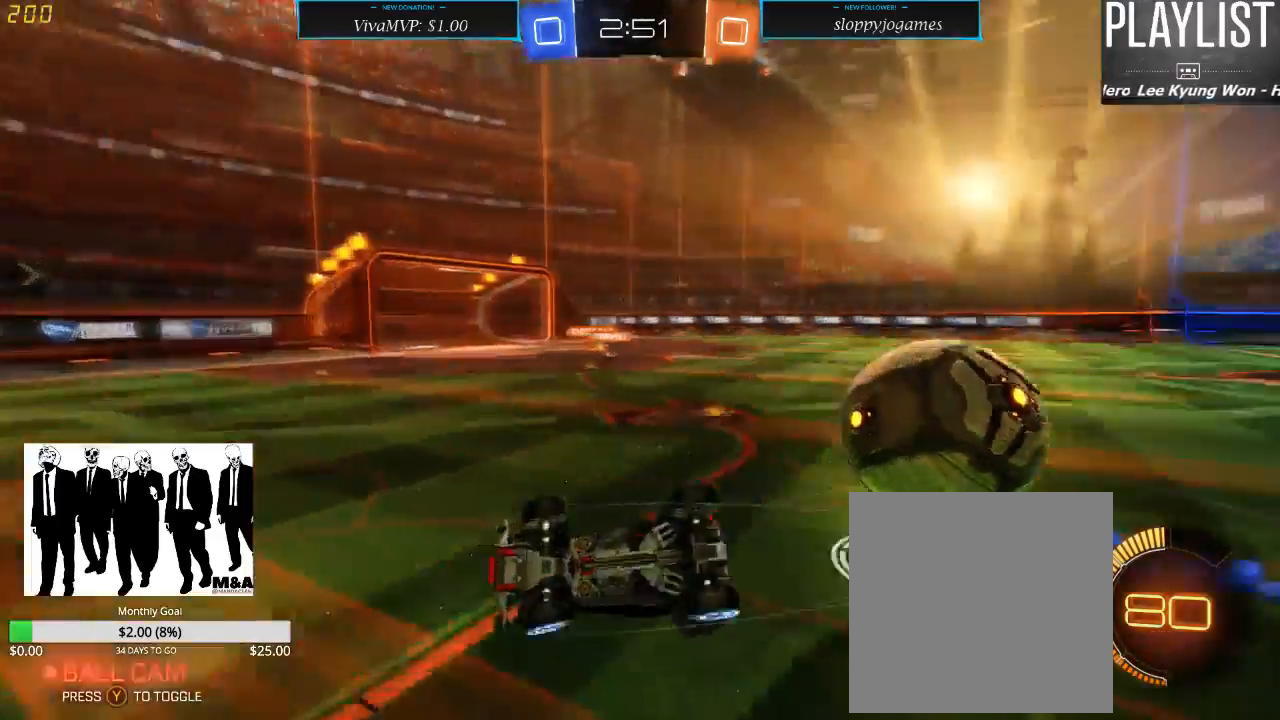
{"dt_ms": 500, "buttons": ["R2"], "left_stick": "center", "right_stick": "center", "events": [[117, "left_stick", "center"]]}
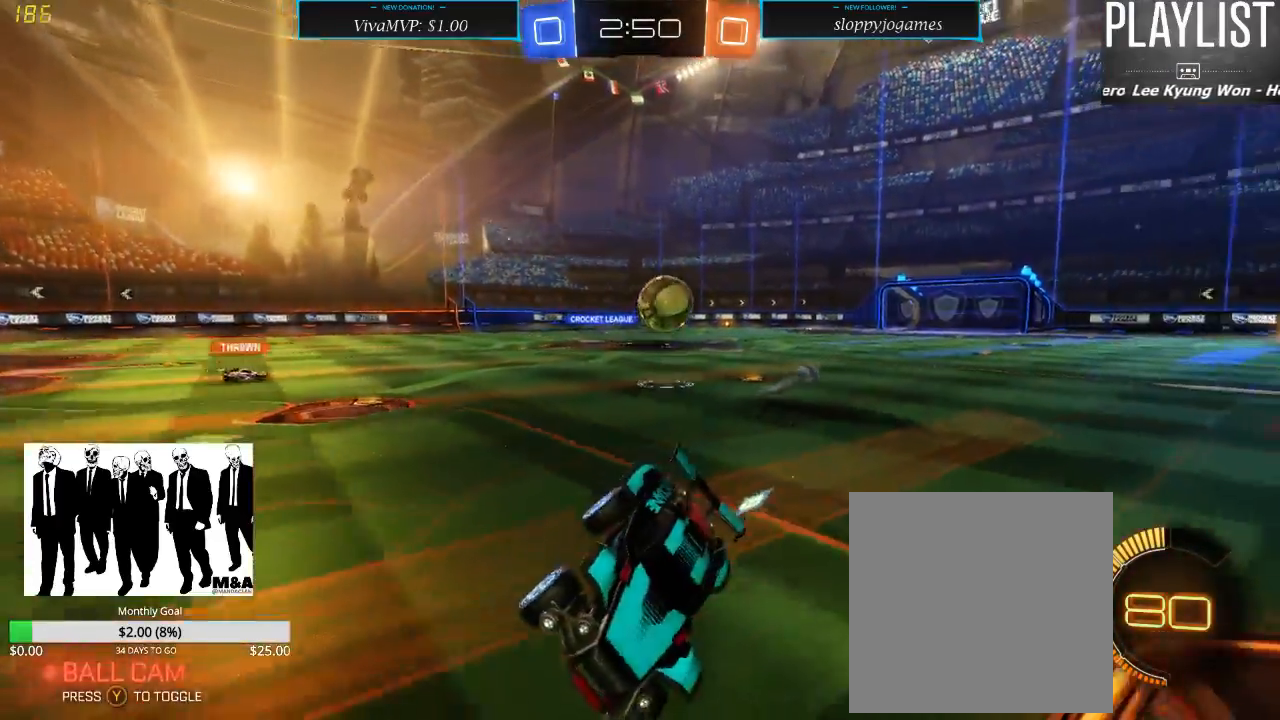
{"dt_ms": 500, "buttons": ["X", "R2"], "left_stick": "left", "right_stick": "center", "events": [[117, "left_stick", "left"], [450, "X", "down"]]}
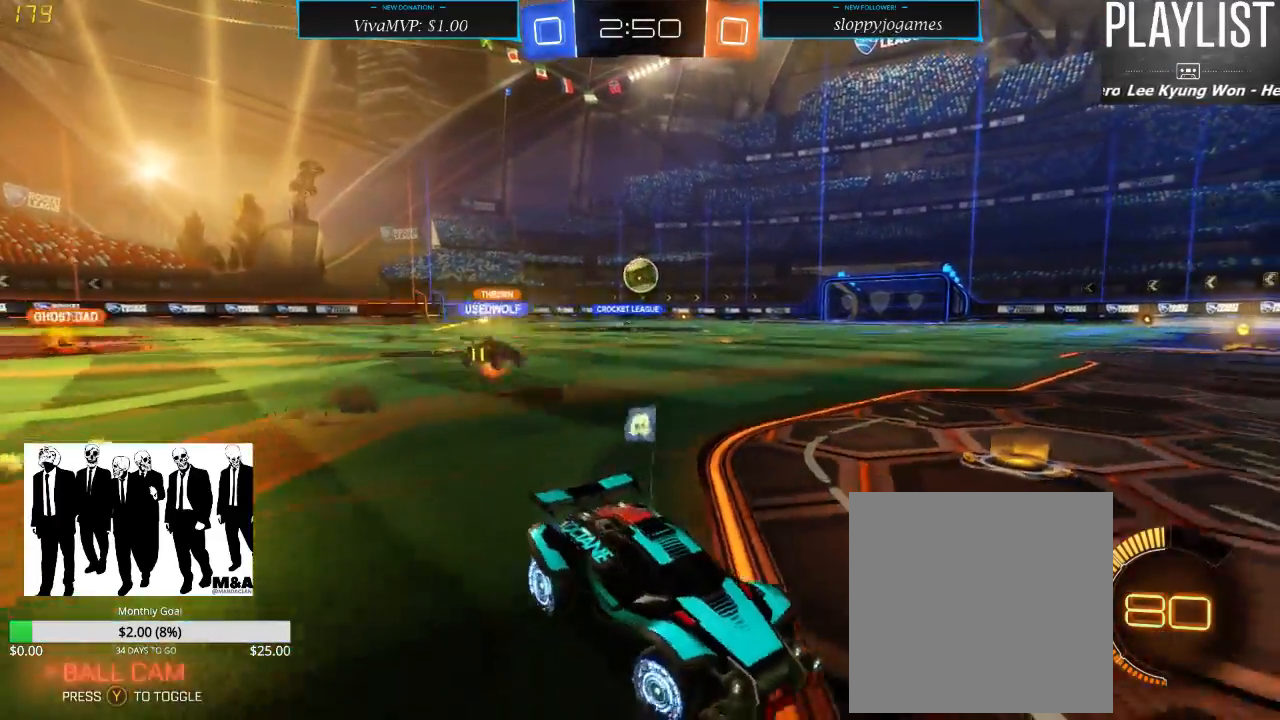
{"dt_ms": 500, "buttons": ["R2"], "left_stick": "left", "right_stick": "center", "events": [[150, "X", "up"], [383, "X", "down"], [483, "X", "up"]]}
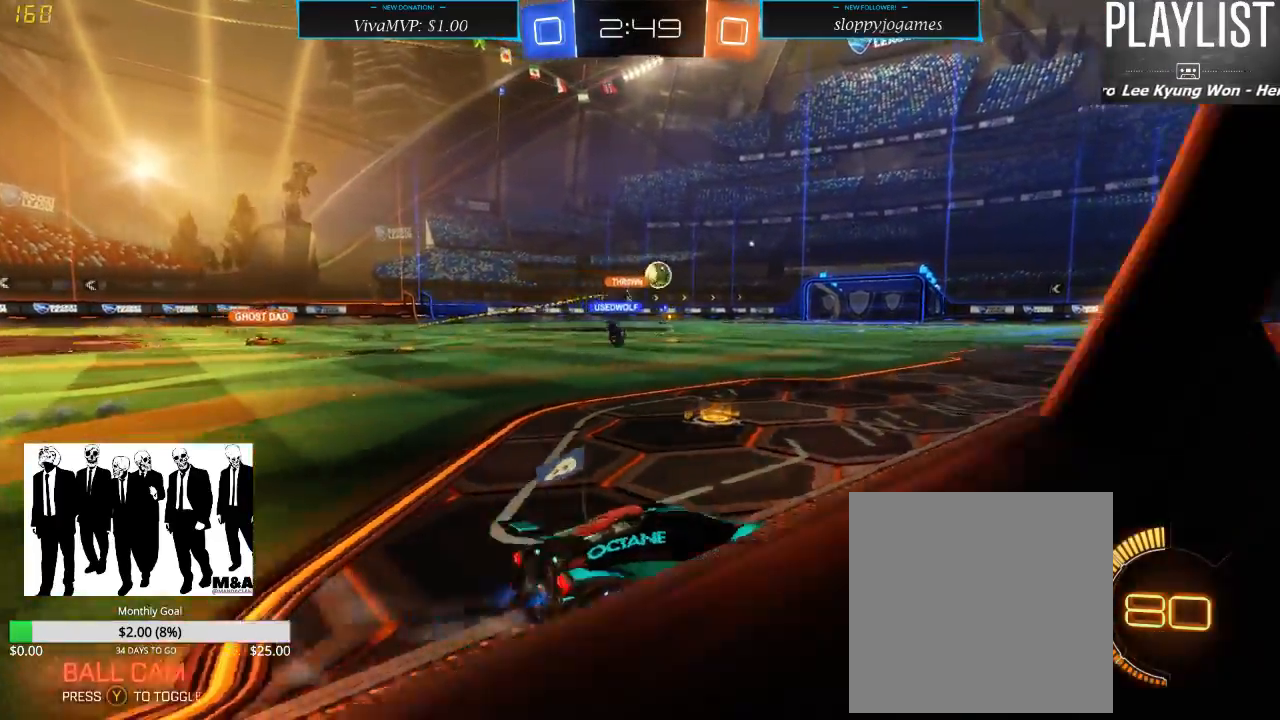
{"dt_ms": 500, "buttons": ["R1", "R2"], "left_stick": "center", "right_stick": "center", "events": [[383, "left_stick", "center"], [483, "R1", "down"]]}
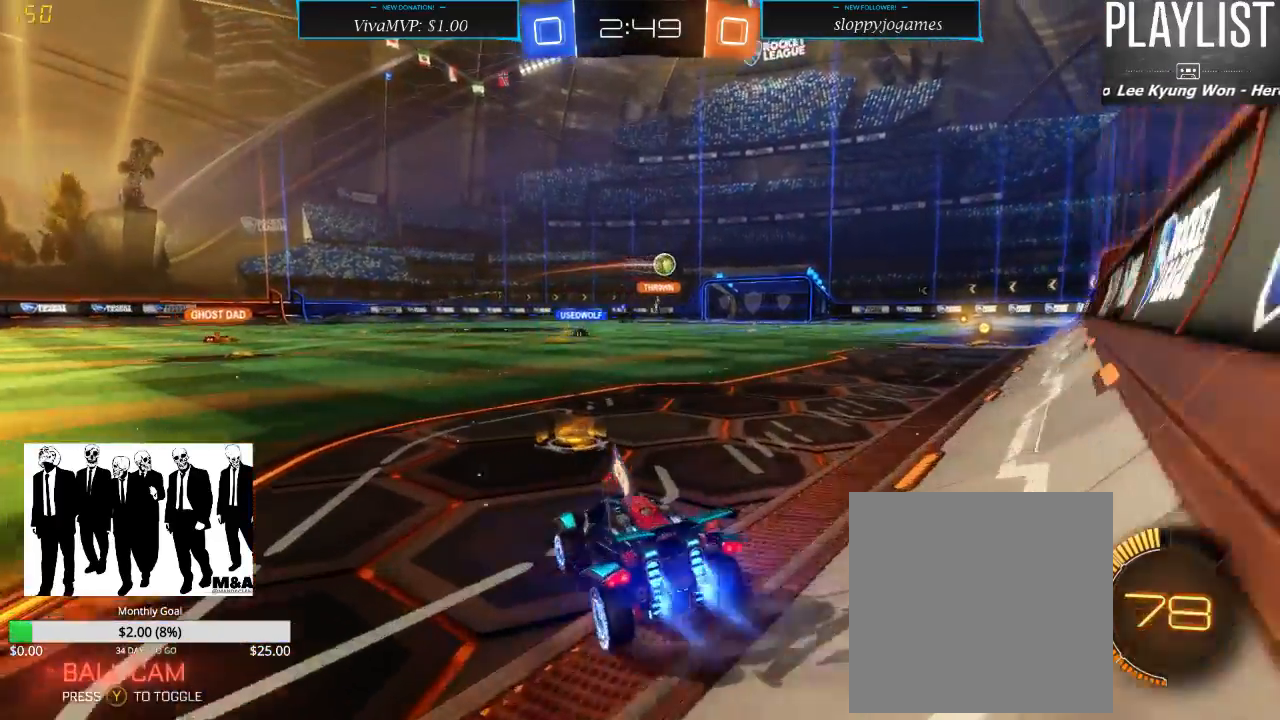
{"dt_ms": 500, "buttons": ["R1", "R2"], "left_stick": "right", "right_stick": "center", "events": [[83, "left_stick", "right"]]}
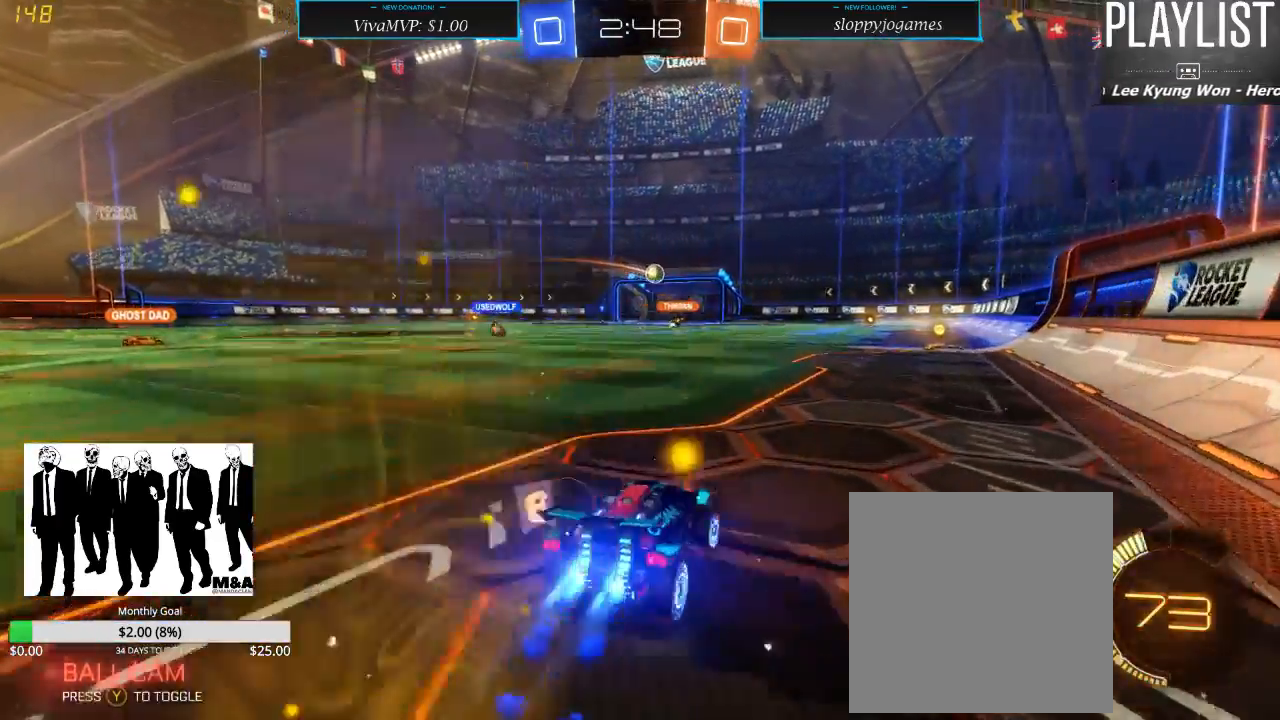
{"dt_ms": 500, "buttons": ["A", "R1", "R2"], "left_stick": "up", "right_stick": "center", "events": [[183, "left_stick", "up-left"], [283, "A", "down"], [317, "left_stick", "up"], [350, "A", "up"], [417, "A", "down"]]}
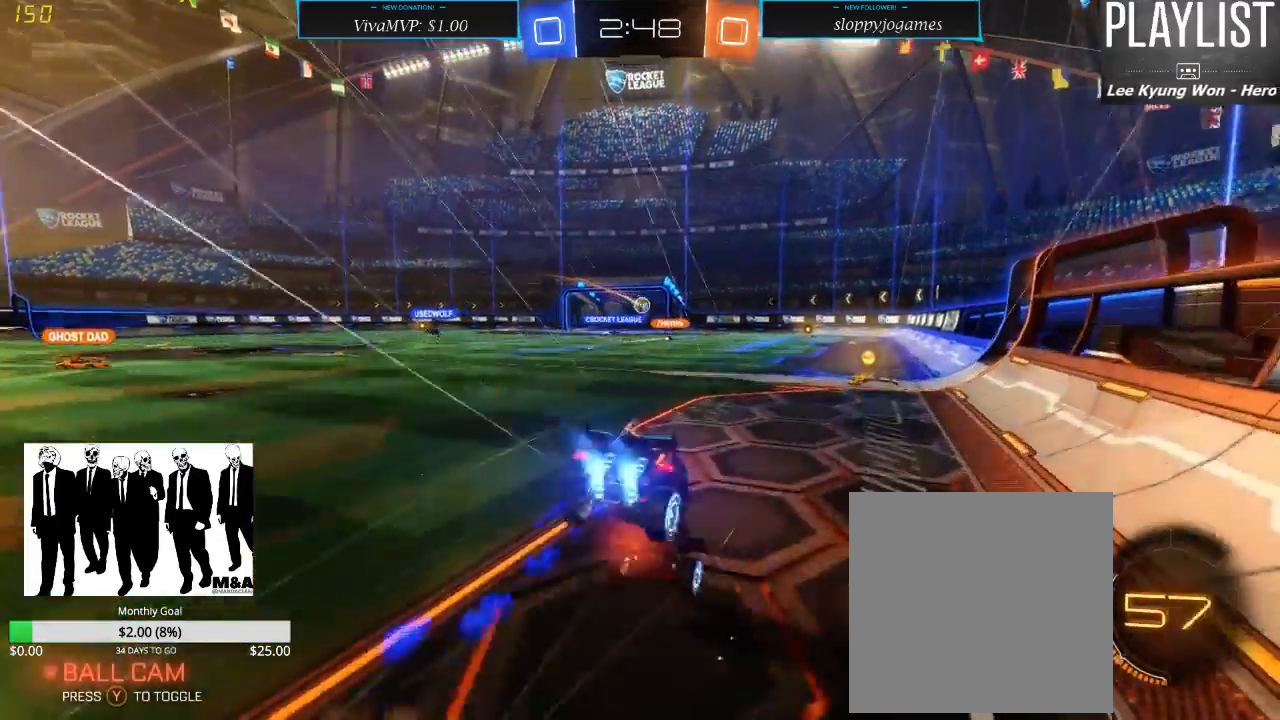
{"dt_ms": 500, "buttons": ["R2"], "left_stick": "center", "right_stick": "center", "events": [[17, "A", "up"], [117, "R1", "up"], [183, "left_stick", "center"]]}
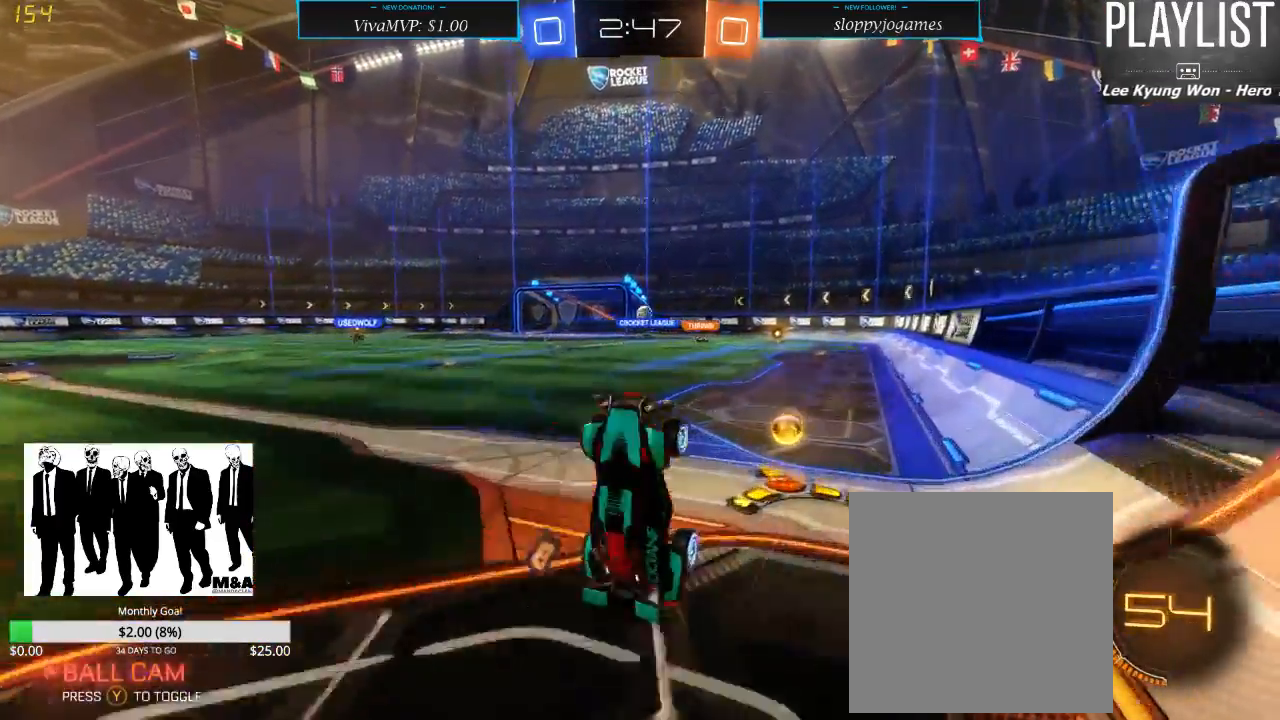
{"dt_ms": 500, "buttons": ["R2"], "left_stick": "center", "right_stick": "center", "events": []}
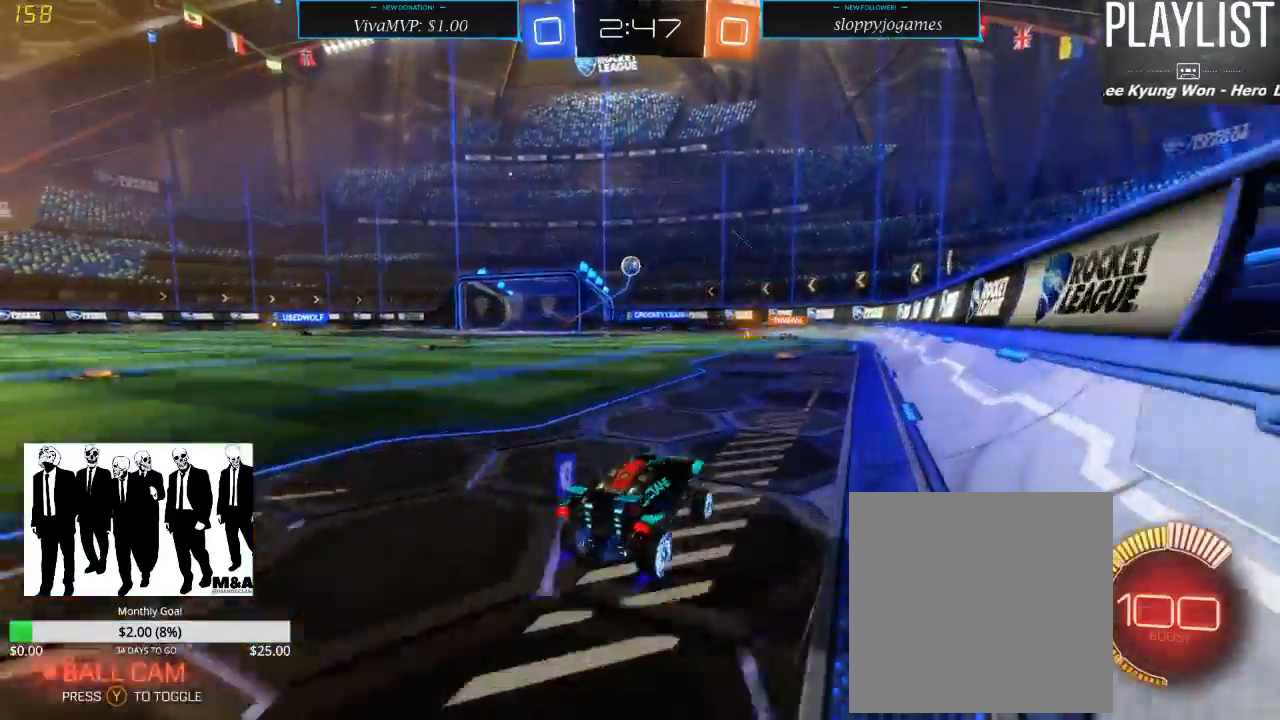
{"dt_ms": 500, "buttons": ["R2"], "left_stick": "center", "right_stick": "center", "events": [[150, "left_stick", "left"], [333, "left_stick", "center"]]}
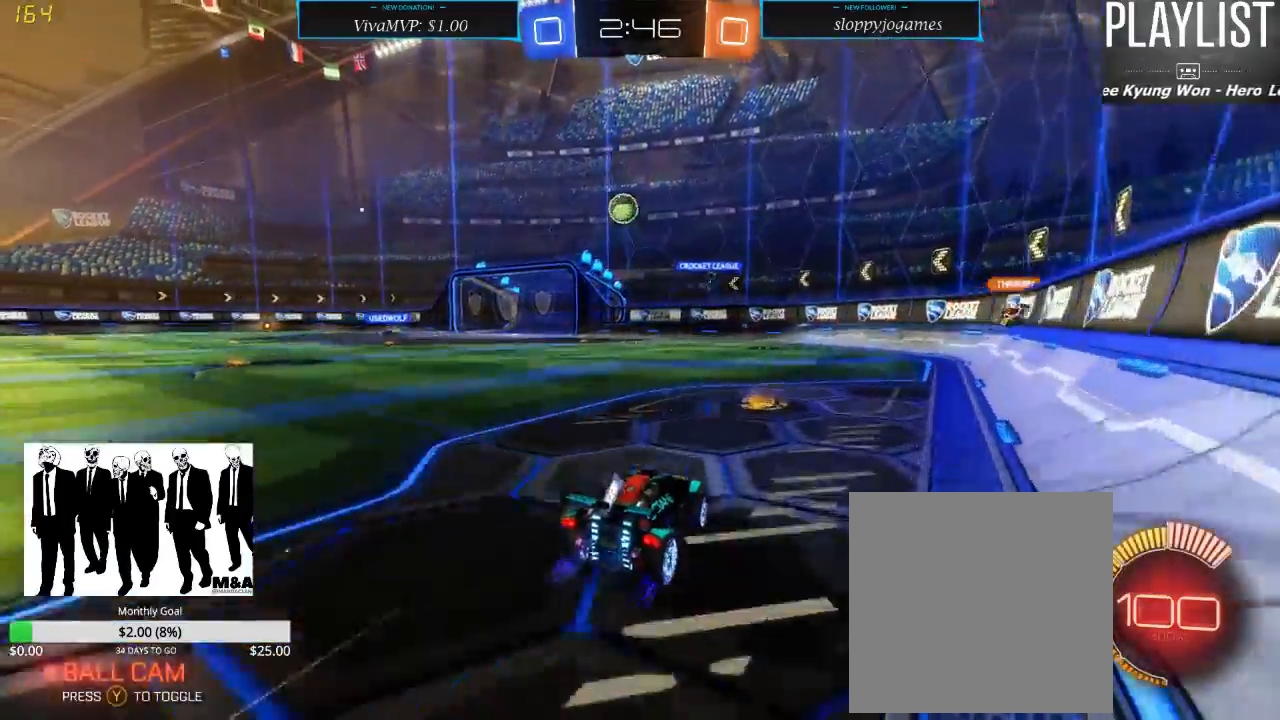
{"dt_ms": 500, "buttons": ["R2"], "left_stick": "right", "right_stick": "center", "events": [[433, "left_stick", "right"]]}
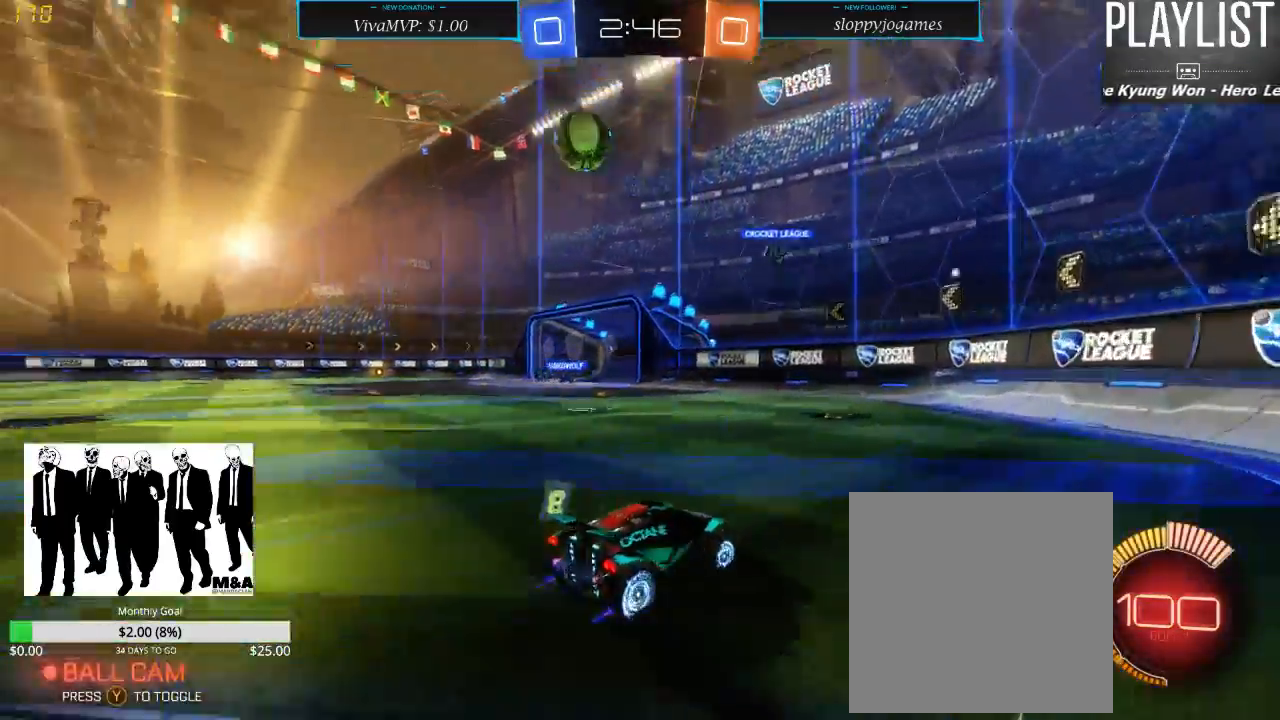
{"dt_ms": 500, "buttons": ["R2"], "left_stick": "left", "right_stick": "center", "events": [[33, "left_stick", "center"], [233, "left_stick", "left"], [383, "X", "down"], [500, "X", "up"]]}
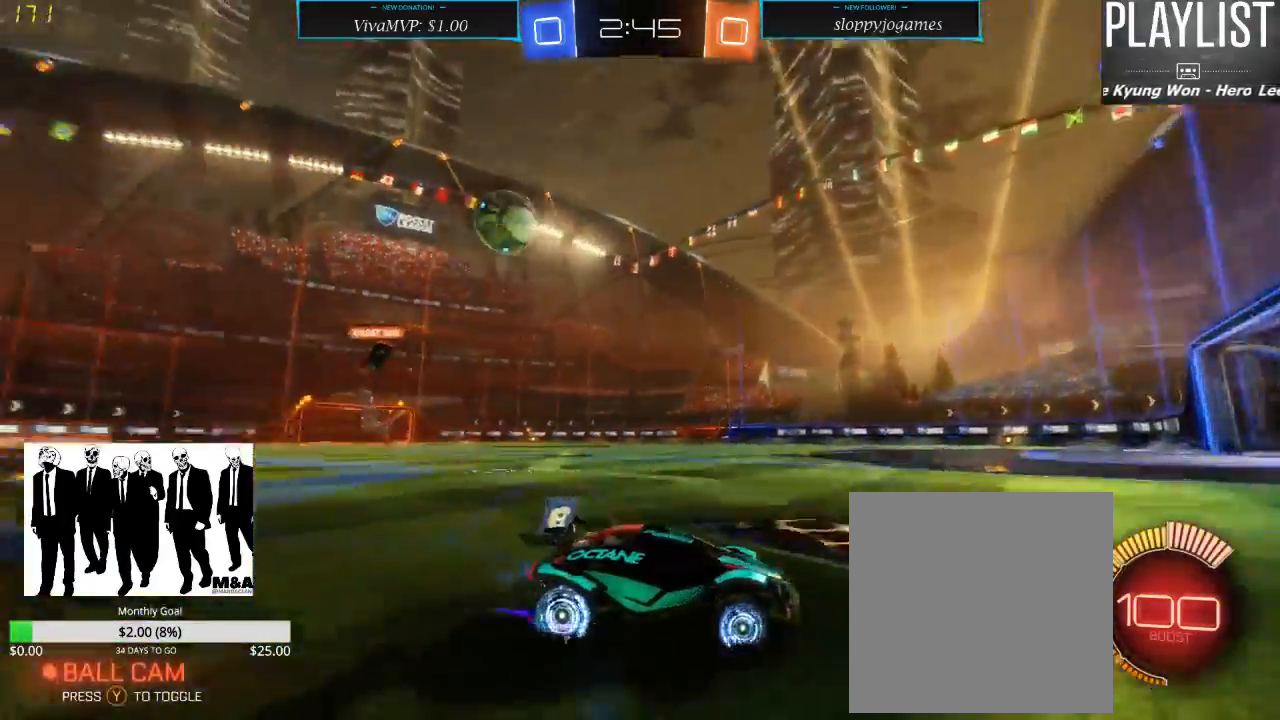
{"dt_ms": 500, "buttons": ["R2"], "left_stick": "left", "right_stick": "center", "events": [[267, "left_stick", "center"], [400, "left_stick", "left"]]}
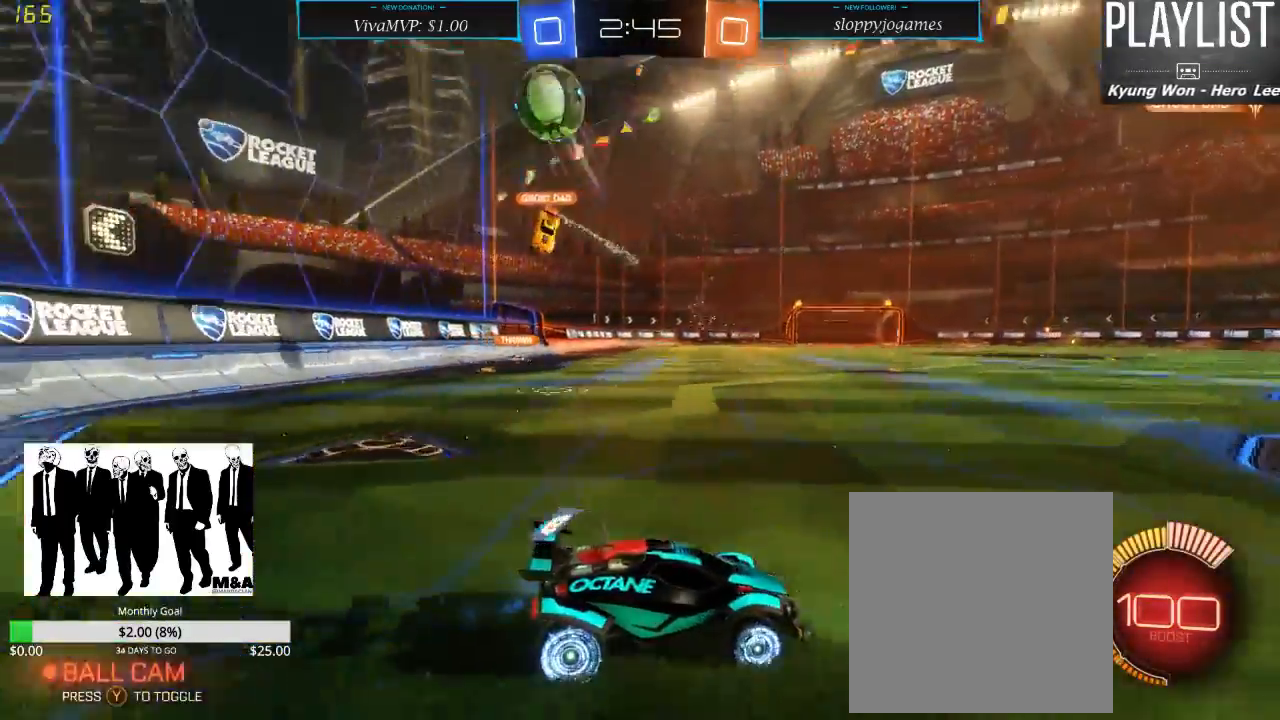
{"dt_ms": 500, "buttons": ["R2"], "left_stick": "center", "right_stick": "center", "events": [[217, "left_stick", "right"], [500, "left_stick", "center"]]}